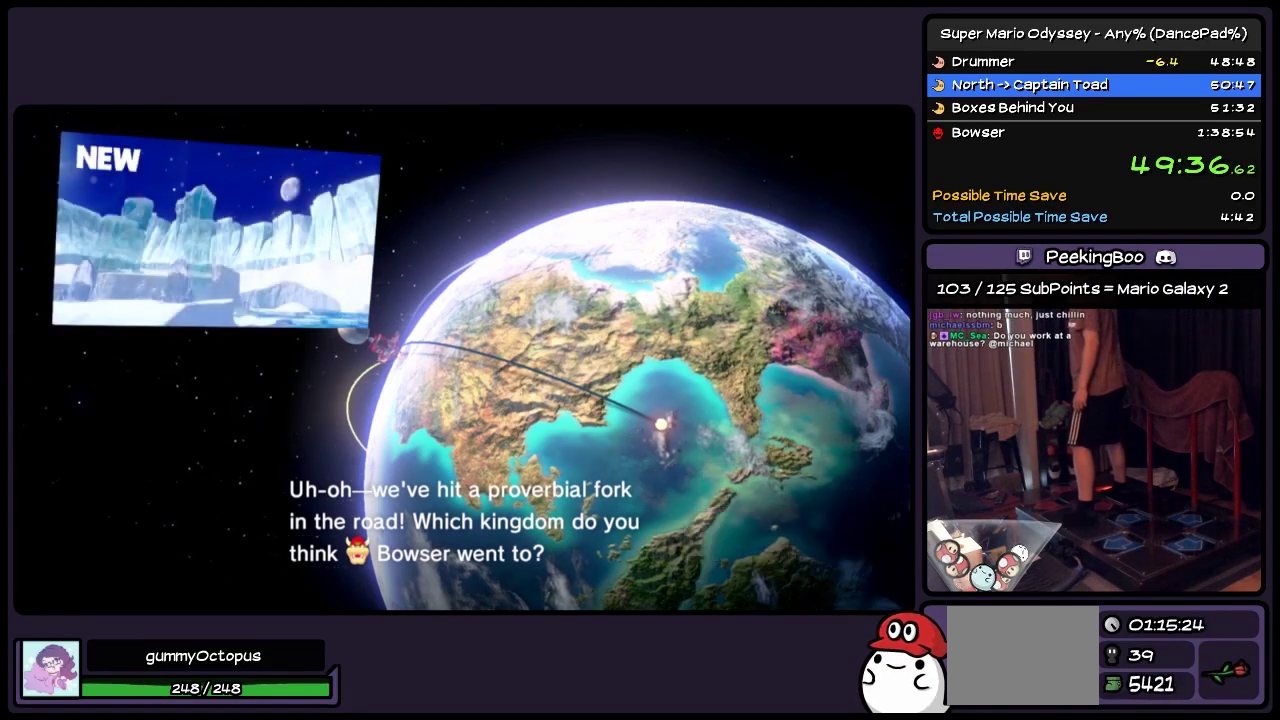
Gameplay with a controller (Nintendo layout); each line is a JSON object with the inputs held at the frame after it (dt_ms = milliseconds from this image to that frame). "events" lists button and stick changes between this image and that frame as [ms after this image, input, new state], when the widget could be followed in between. Not read: L2 L3 R3 START.
{"dt_ms": 500, "buttons": ["DPAD_RIGHT"], "events": [[67, "A", "up"], [117, "A", "down"], [233, "A", "up"], [317, "A", "down"], [450, "A", "up"]]}
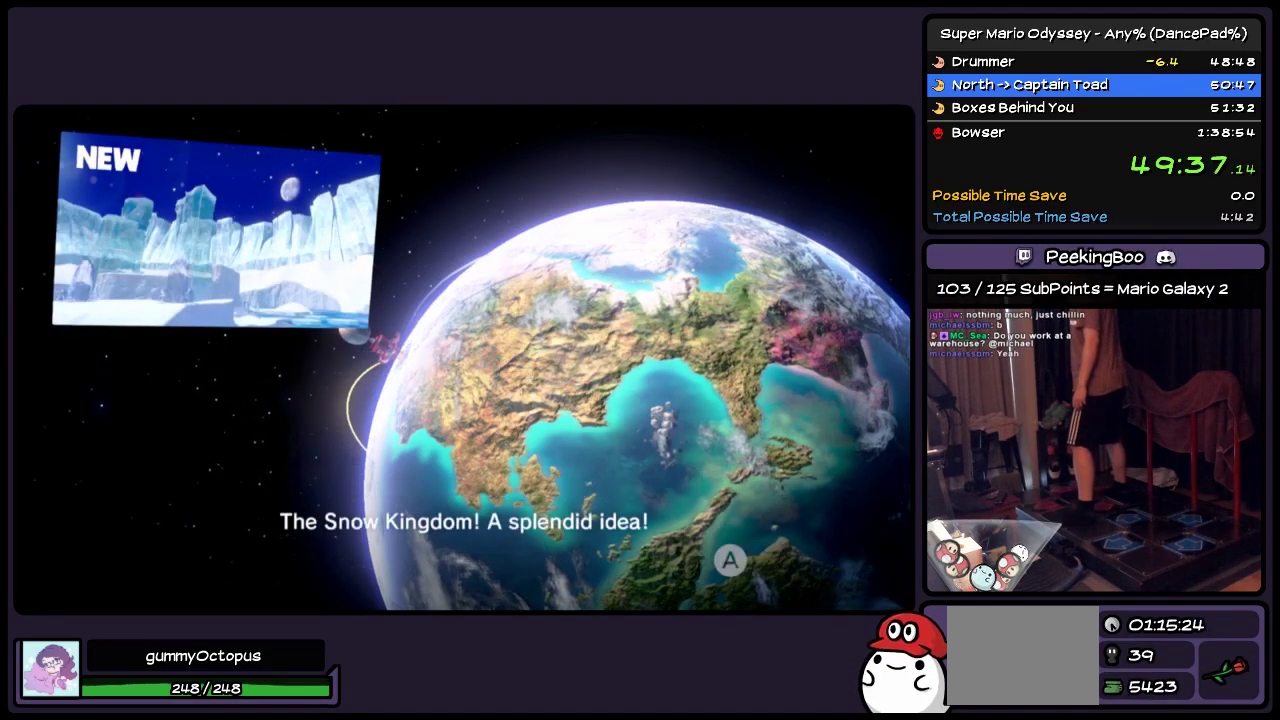
{"dt_ms": 500, "buttons": ["A", "DPAD_RIGHT"], "events": [[33, "A", "down"], [117, "A", "up"], [233, "A", "down"], [367, "A", "up"], [450, "A", "down"]]}
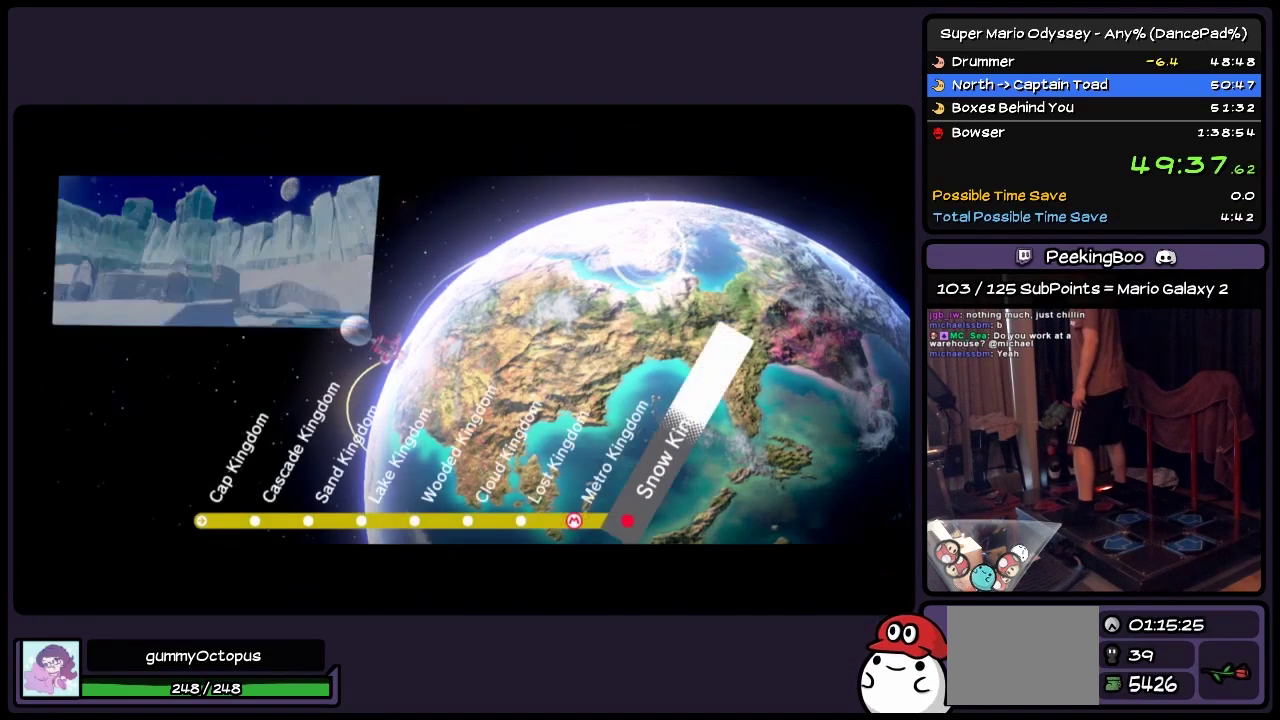
{"dt_ms": 500, "buttons": ["A", "DPAD_RIGHT"], "events": [[33, "A", "up"], [117, "A", "down"], [233, "A", "up"], [317, "A", "down"], [367, "A", "up"], [450, "A", "down"]]}
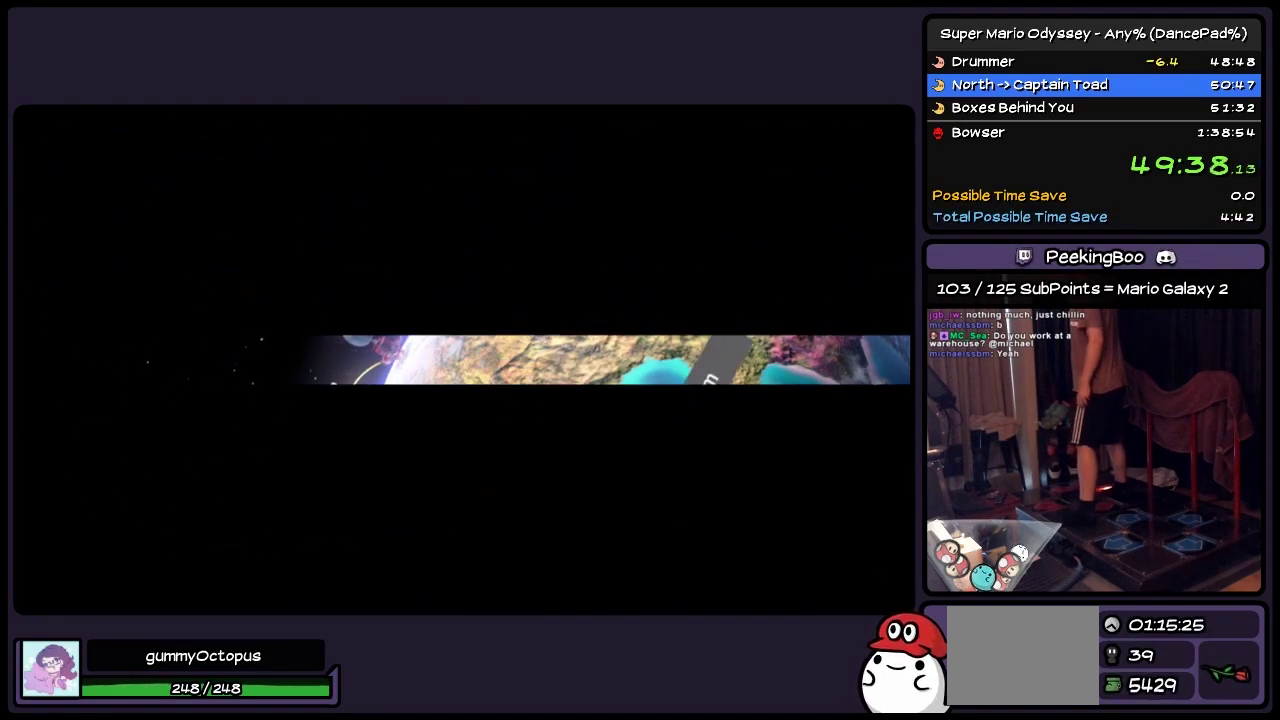
{"dt_ms": 500, "buttons": ["A", "DPAD_RIGHT"], "events": [[33, "A", "up"], [117, "A", "down"]]}
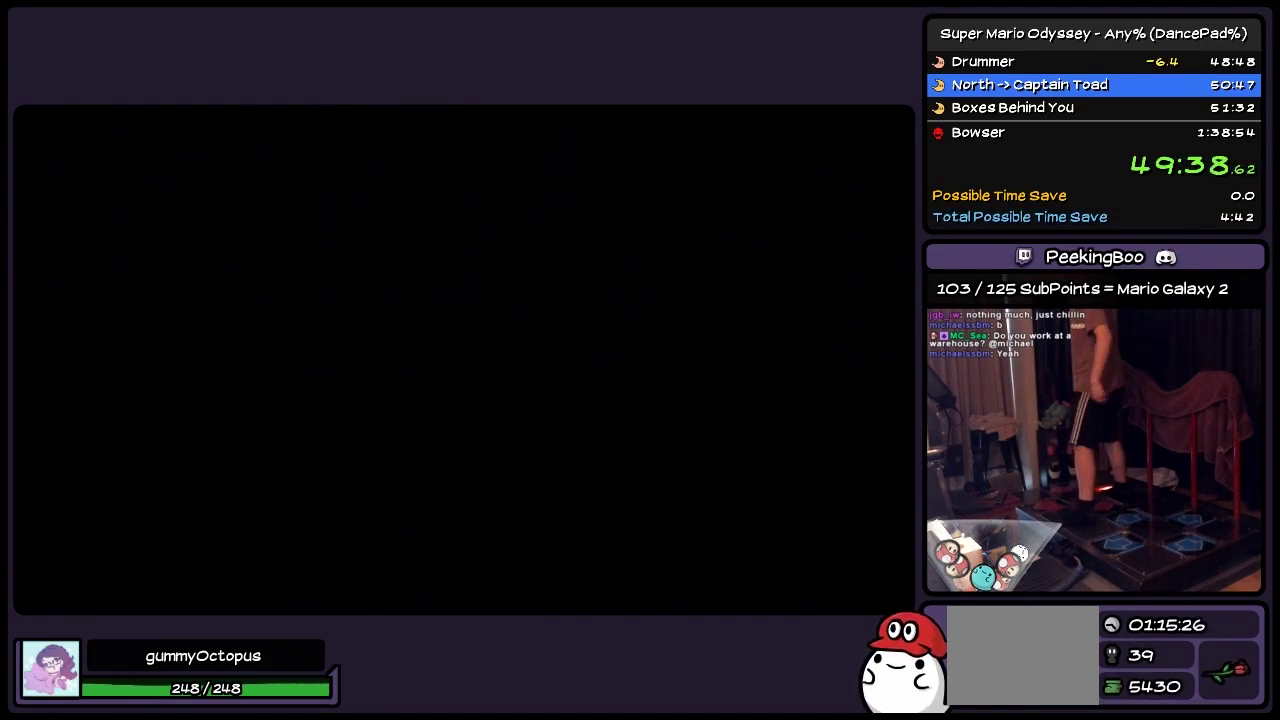
{"dt_ms": 500, "buttons": ["DPAD_RIGHT"], "events": [[317, "A", "up"]]}
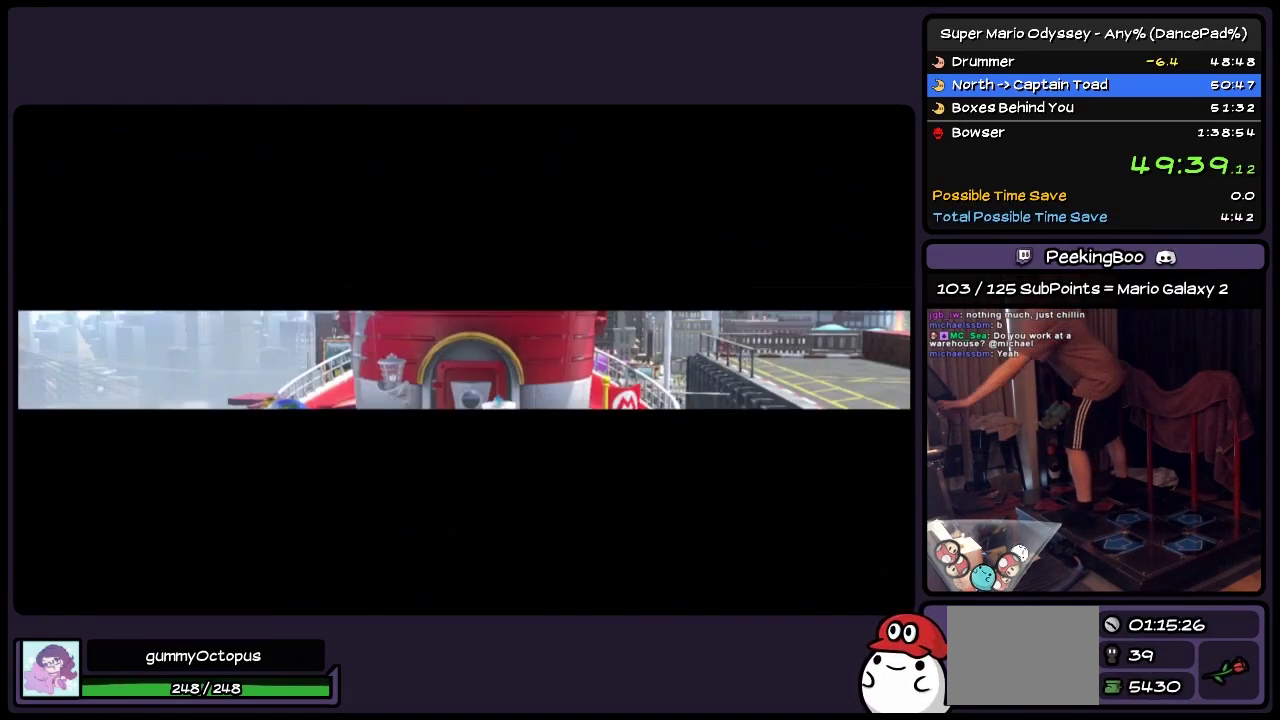
{"dt_ms": 500, "buttons": ["DPAD_RIGHT"], "events": []}
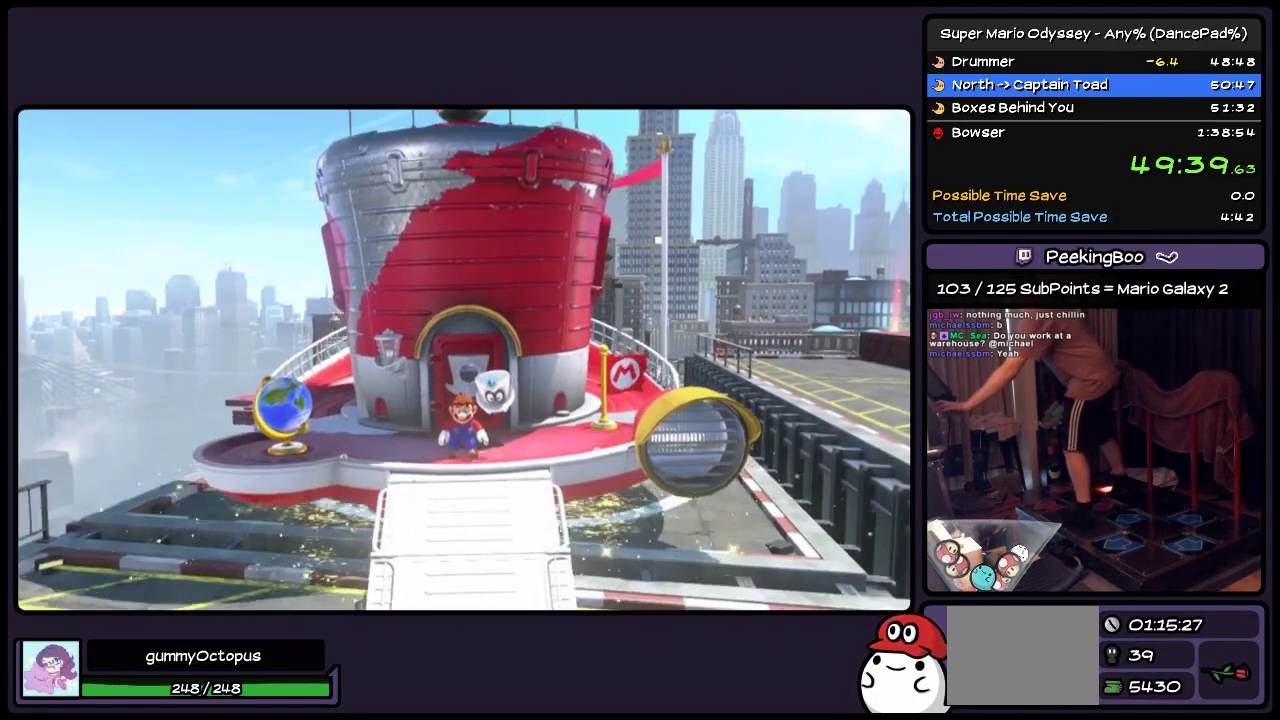
{"dt_ms": 500, "buttons": ["A", "DPAD_RIGHT"], "events": [[117, "A", "down"]]}
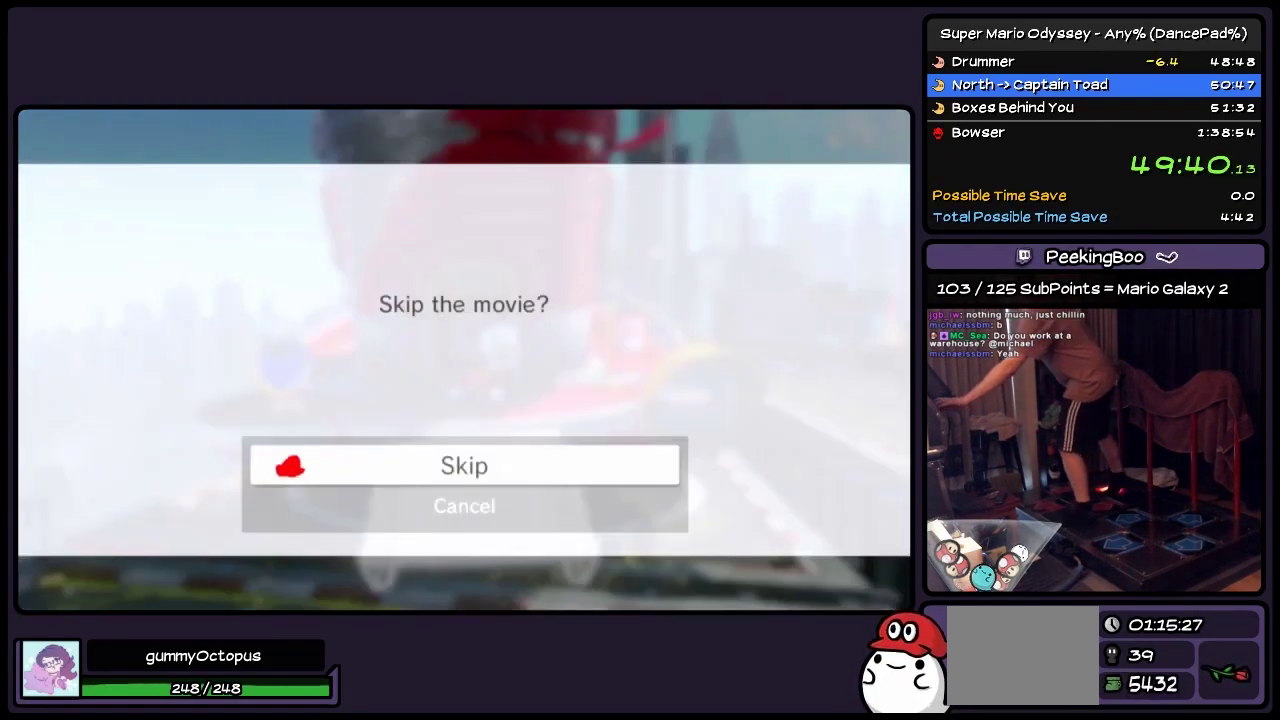
{"dt_ms": 500, "buttons": ["DPAD_RIGHT"], "events": [[117, "A", "up"], [233, "A", "down"], [483, "A", "up"]]}
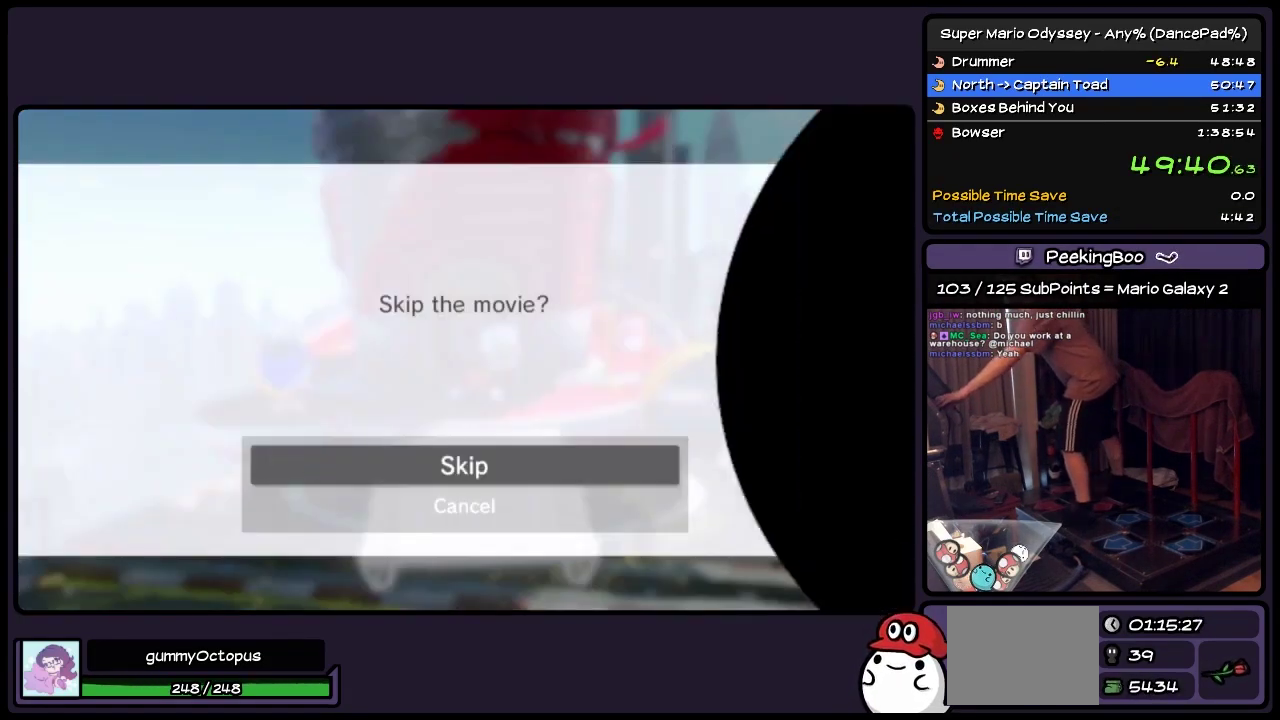
{"dt_ms": 500, "buttons": ["DPAD_RIGHT"], "events": []}
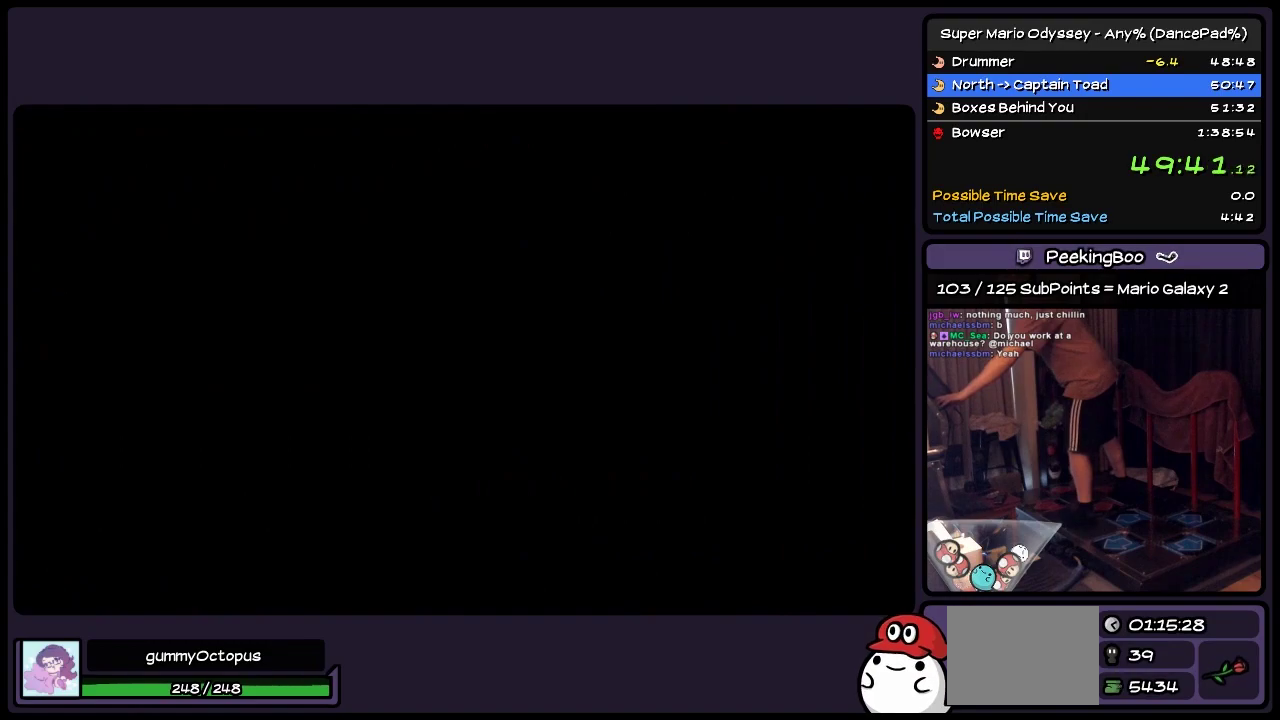
{"dt_ms": 500, "buttons": ["DPAD_RIGHT"], "events": []}
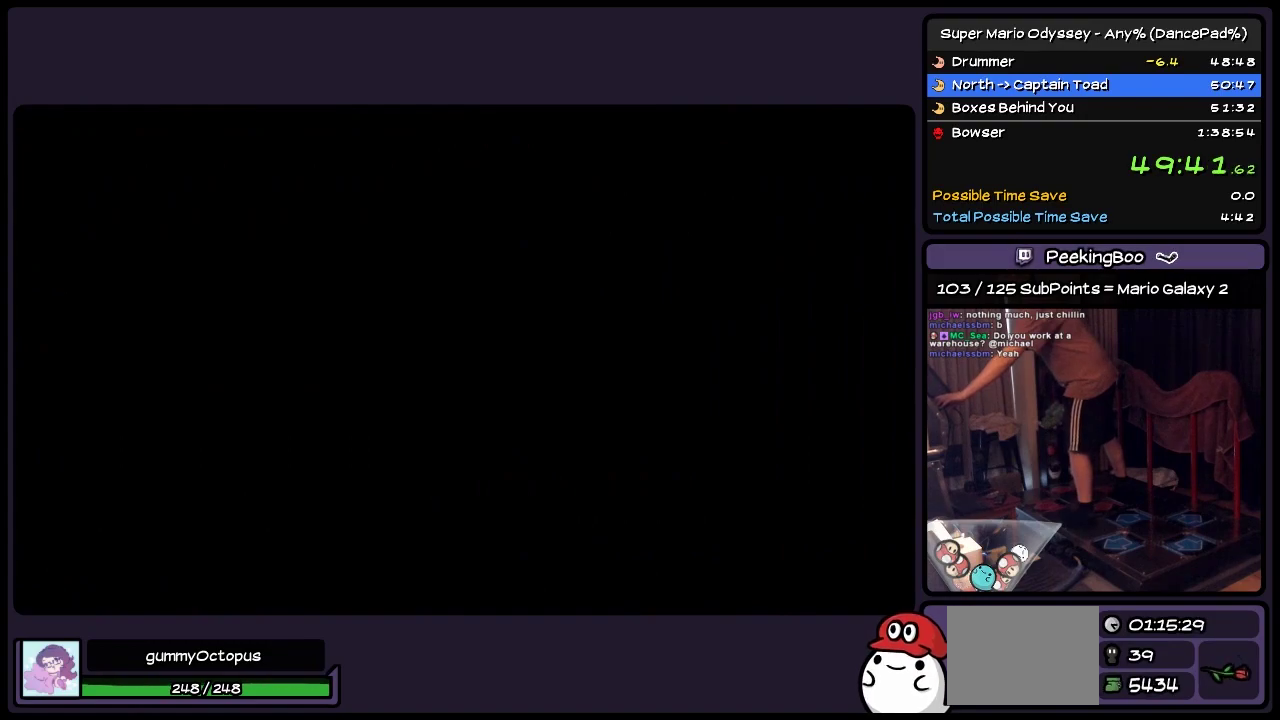
{"dt_ms": 500, "buttons": ["DPAD_RIGHT"], "events": []}
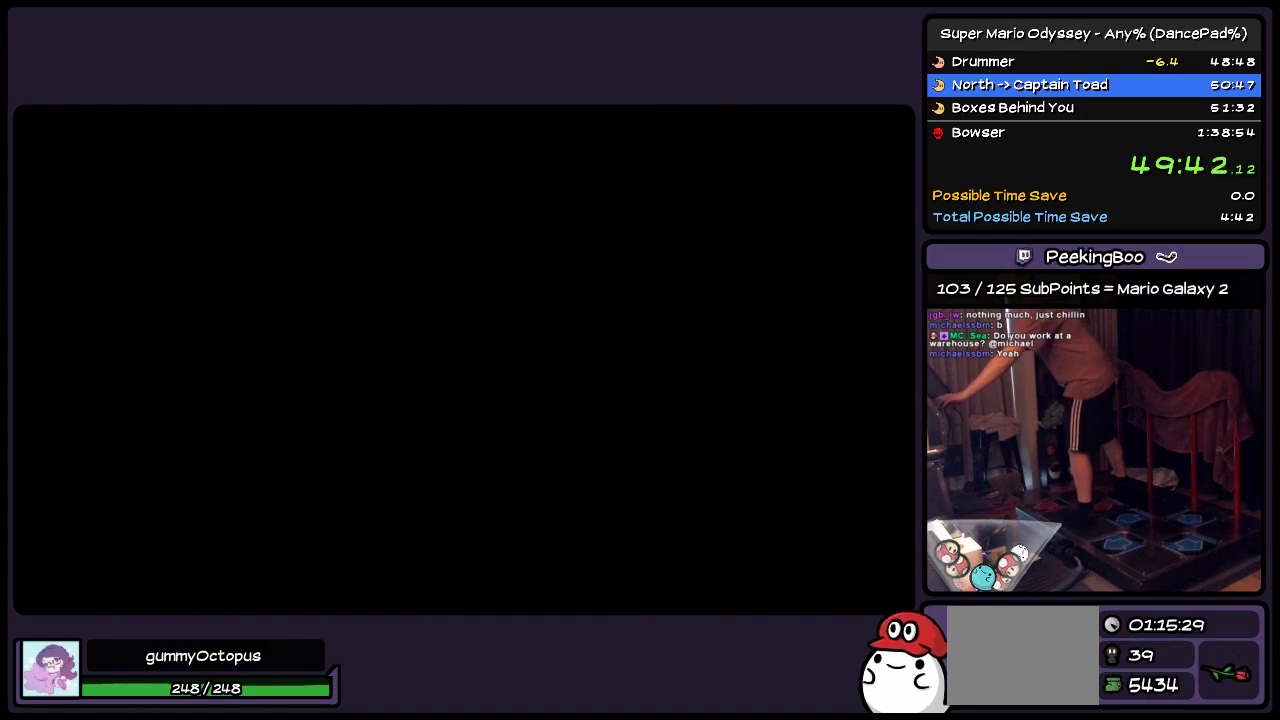
{"dt_ms": 500, "buttons": ["DPAD_RIGHT"], "events": []}
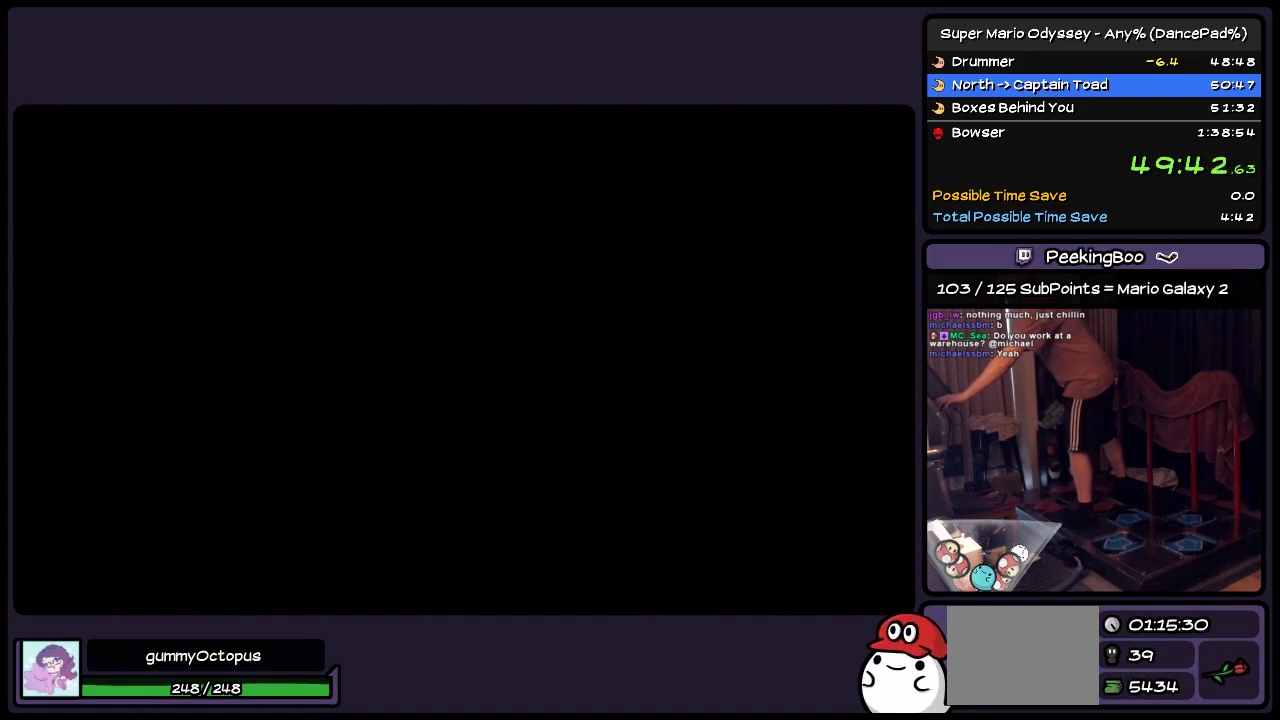
{"dt_ms": 500, "buttons": ["DPAD_RIGHT"], "events": []}
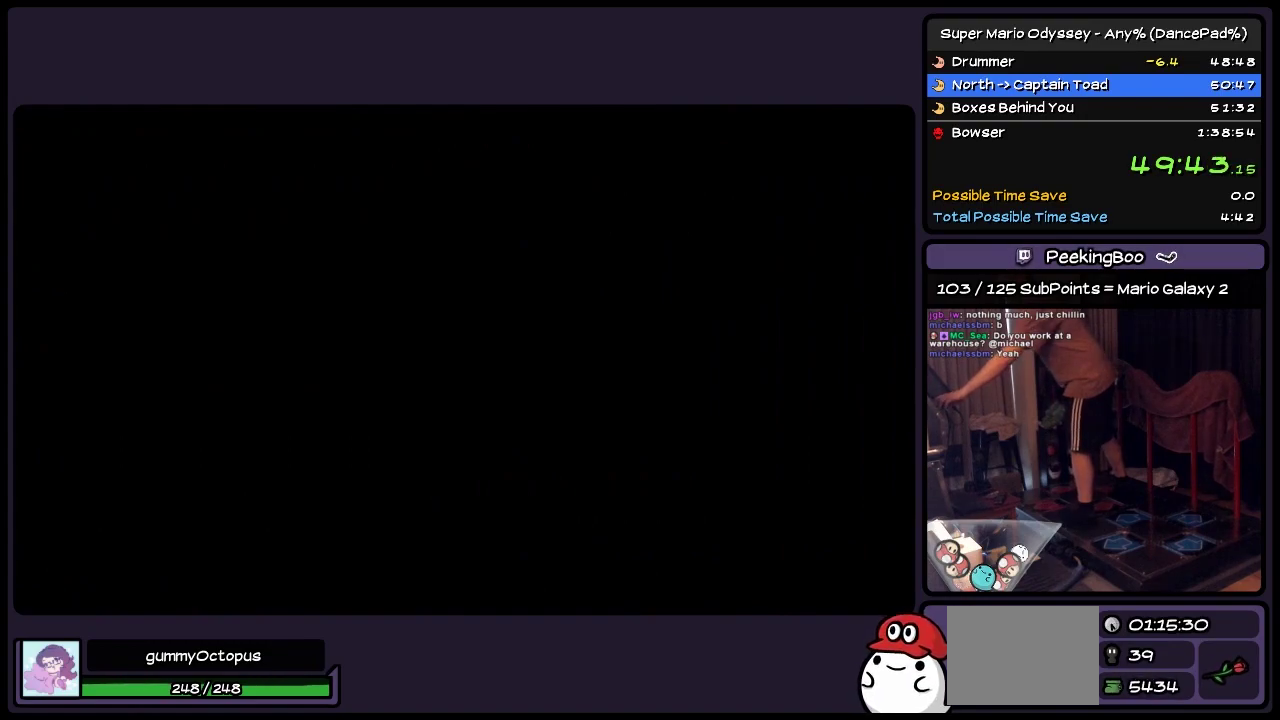
{"dt_ms": 500, "buttons": ["DPAD_RIGHT"], "events": []}
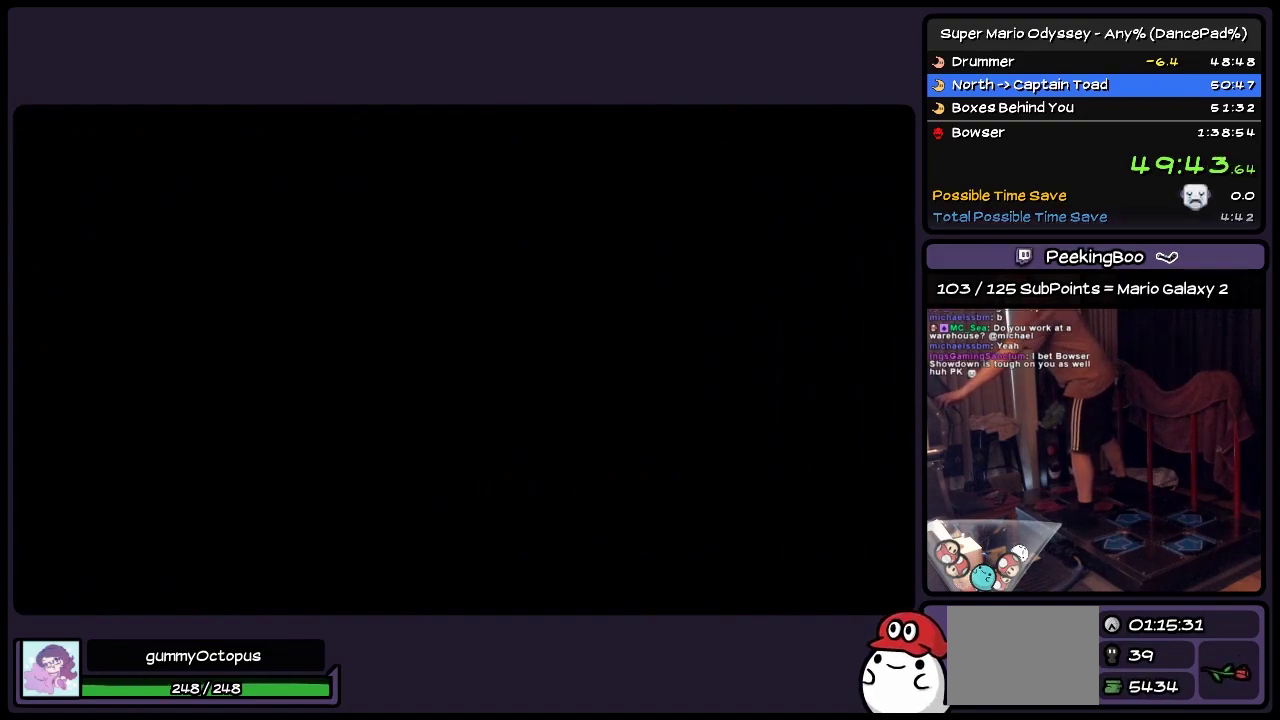
{"dt_ms": 500, "buttons": ["DPAD_RIGHT"], "events": []}
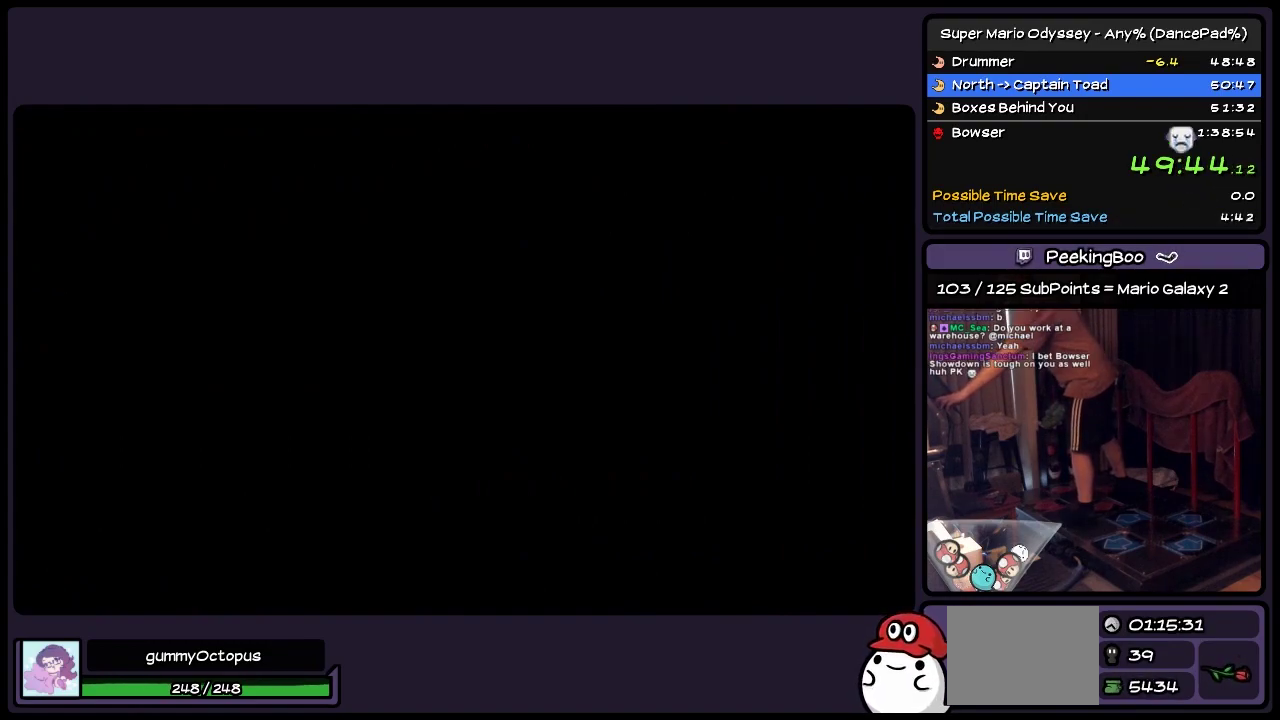
{"dt_ms": 500, "buttons": ["DPAD_RIGHT"], "events": []}
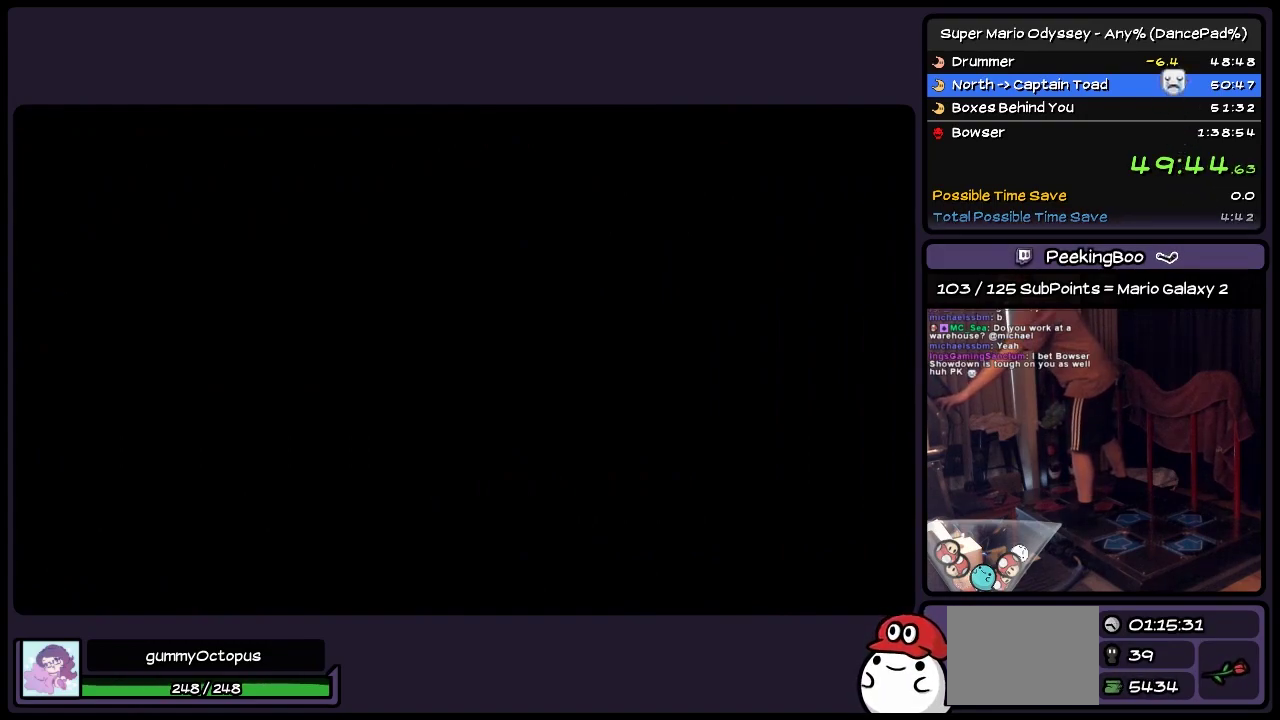
{"dt_ms": 500, "buttons": ["DPAD_RIGHT"], "events": []}
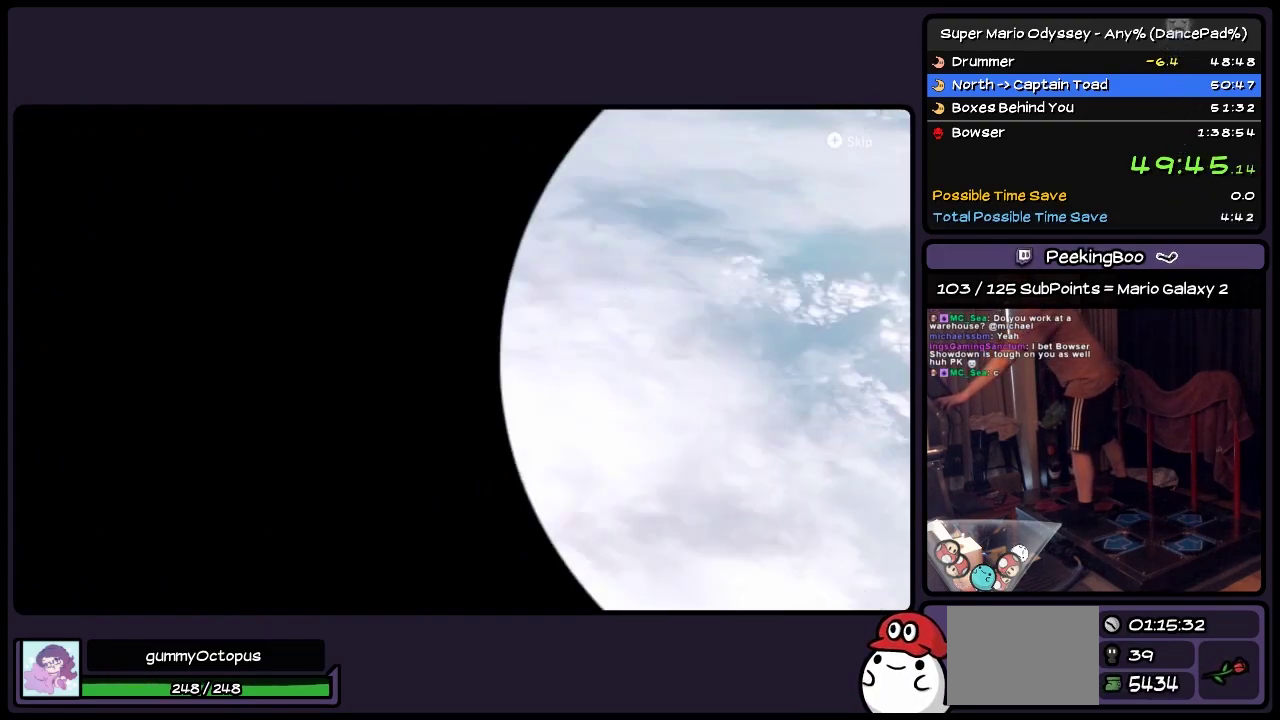
{"dt_ms": 500, "buttons": ["DPAD_RIGHT"], "events": []}
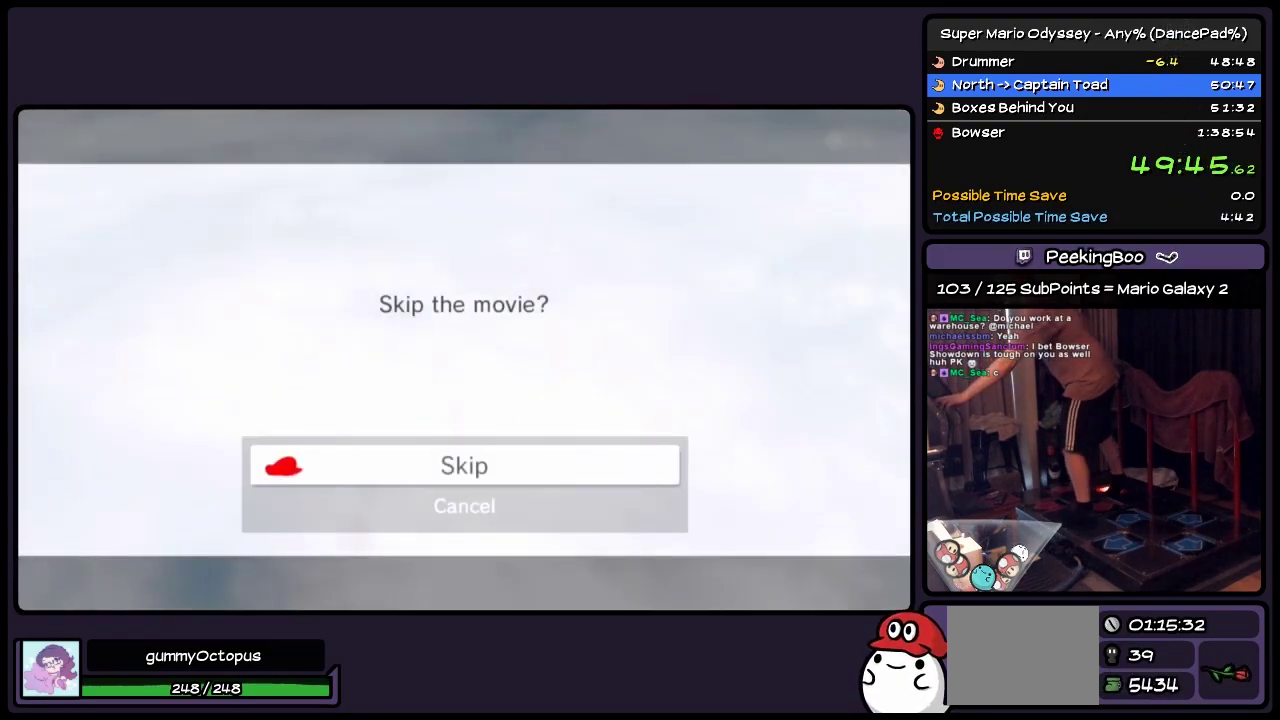
{"dt_ms": 500, "buttons": ["DPAD_RIGHT"], "events": [[117, "A", "down"], [233, "A", "up"], [317, "A", "down"], [450, "A", "up"]]}
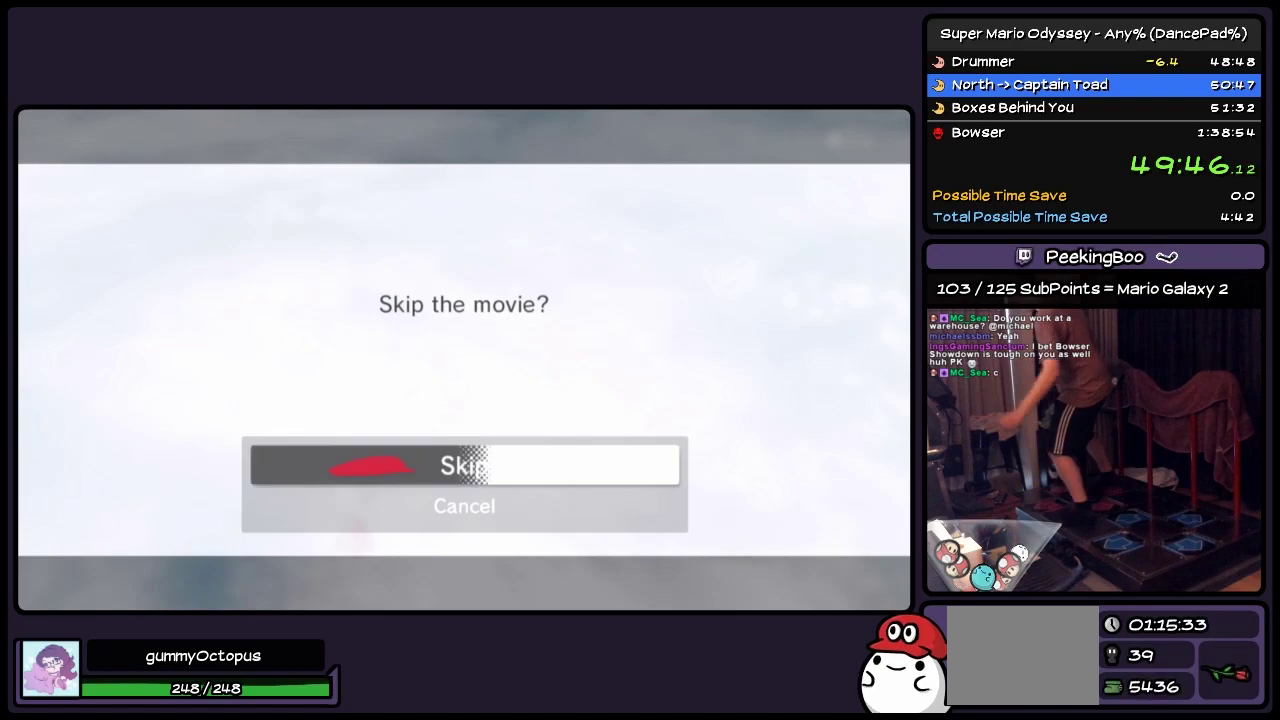
{"dt_ms": 500, "buttons": ["A", "B", "DPAD_RIGHT"], "events": [[233, "A", "down"], [450, "B", "down"]]}
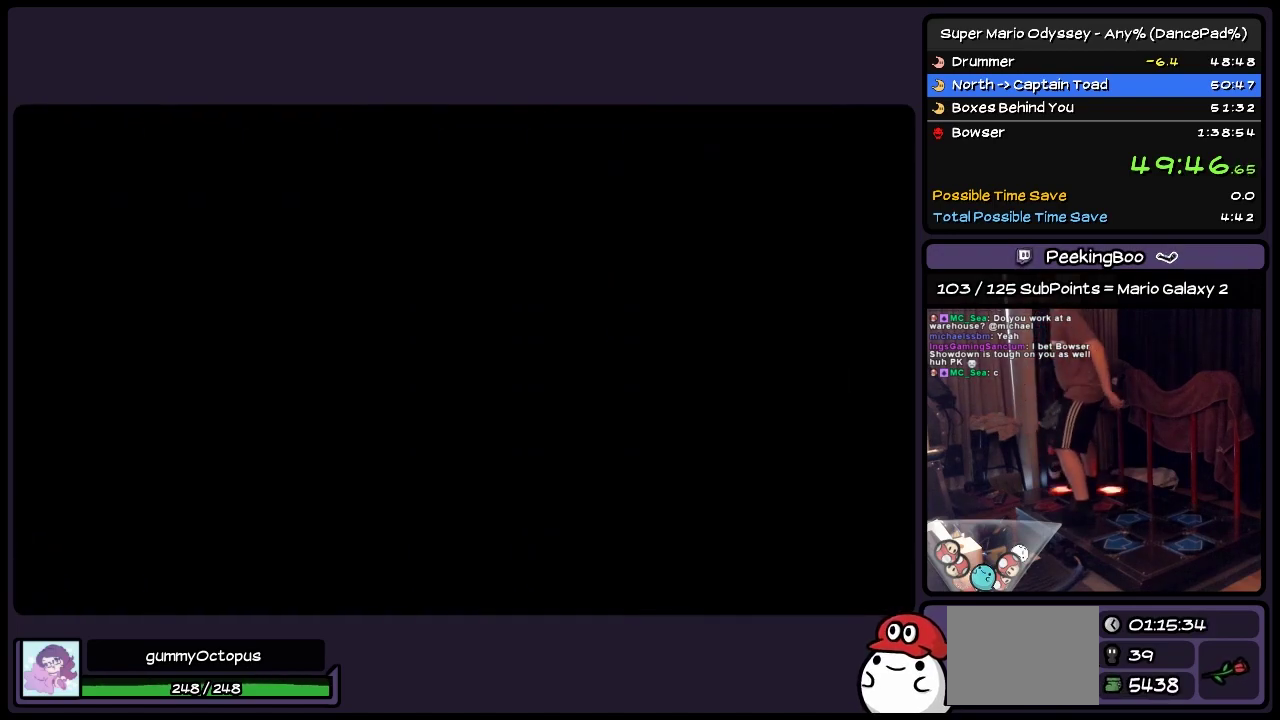
{"dt_ms": 500, "buttons": ["A", "B", "DPAD_RIGHT"], "events": [[117, "B", "up"], [283, "A", "up"], [317, "B", "down"], [400, "A", "down"]]}
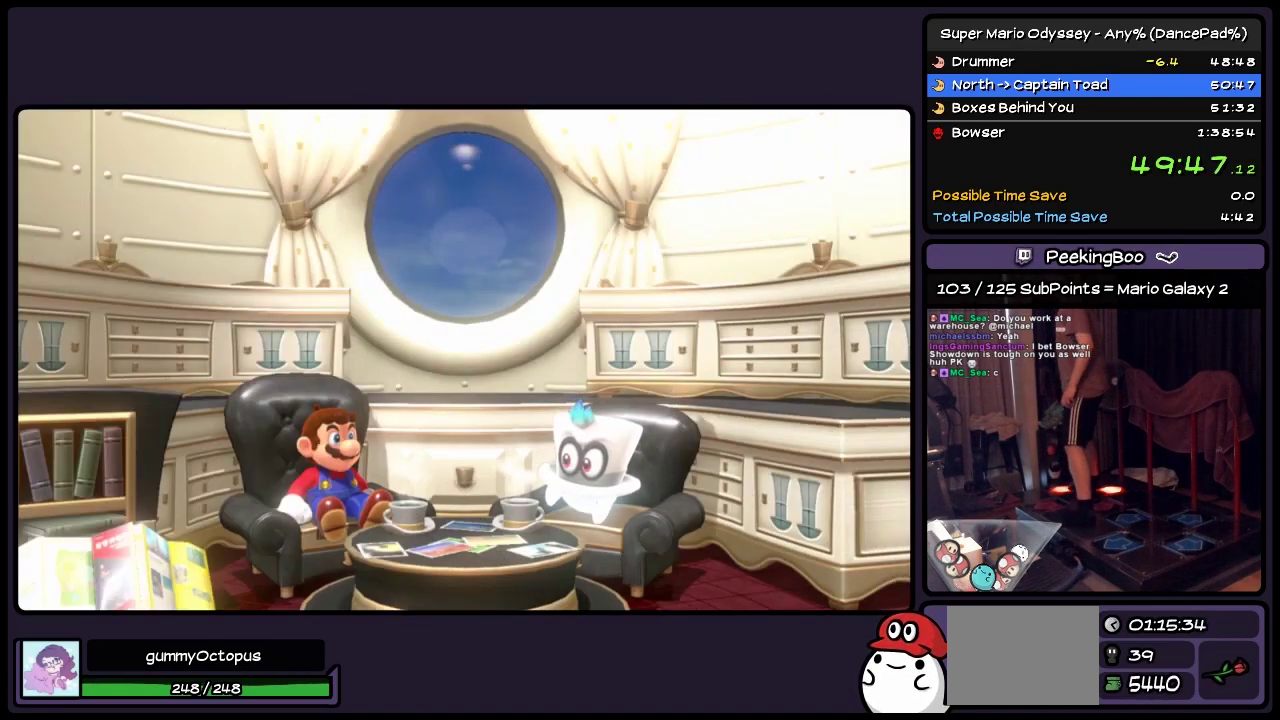
{"dt_ms": 1000, "buttons": ["A", "DPAD_RIGHT"], "events": [[67, "B", "up"], [117, "B", "down"], [233, "B", "up"], [450, "B", "down"], [533, "B", "up"], [617, "B", "down"], [950, "B", "up"]]}
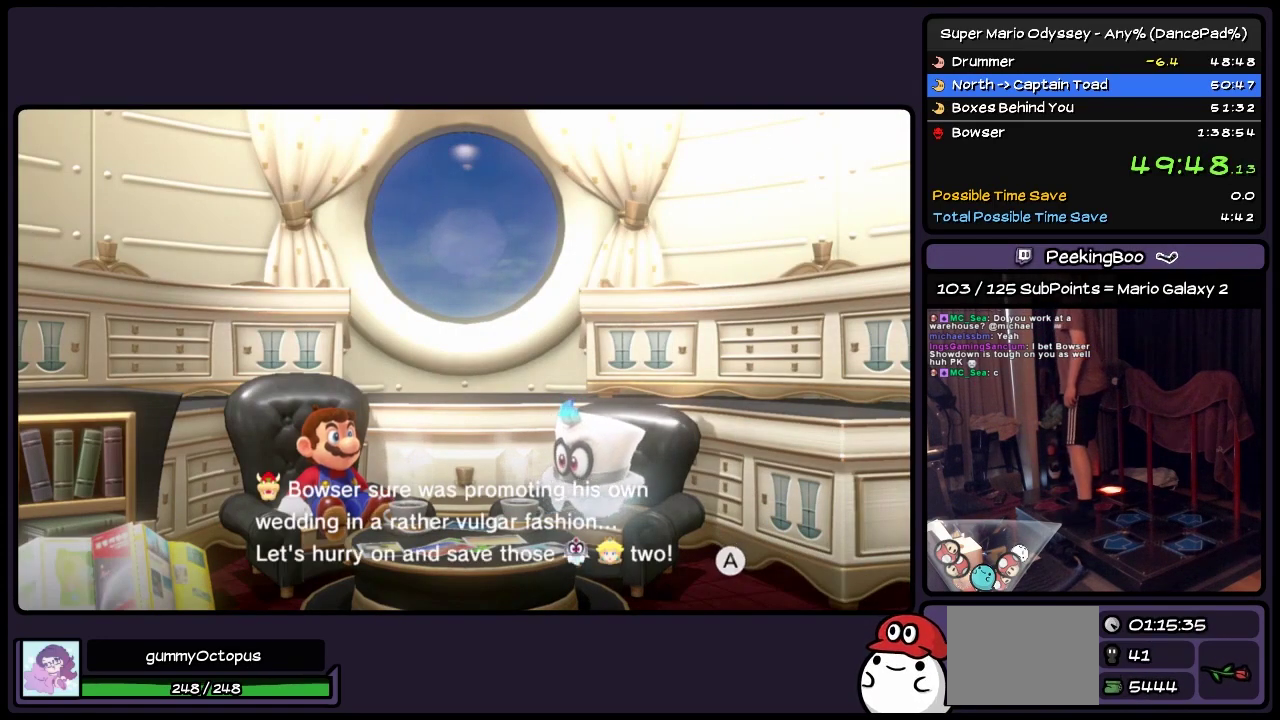
{"dt_ms": 500, "buttons": ["A", "B", "DPAD_RIGHT"], "events": [[33, "B", "down"], [117, "B", "up"], [233, "B", "down"]]}
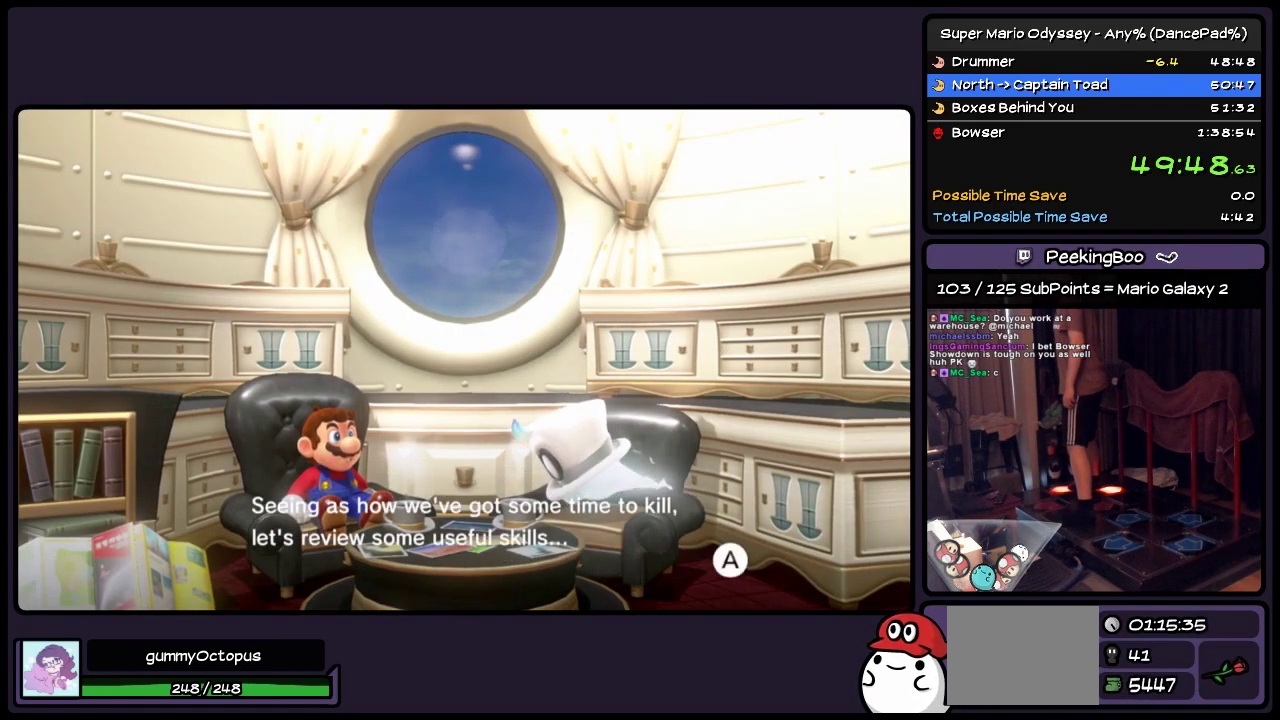
{"dt_ms": 500, "buttons": ["A", "DPAD_RIGHT"], "events": [[67, "B", "up"], [150, "B", "down"], [450, "B", "up"]]}
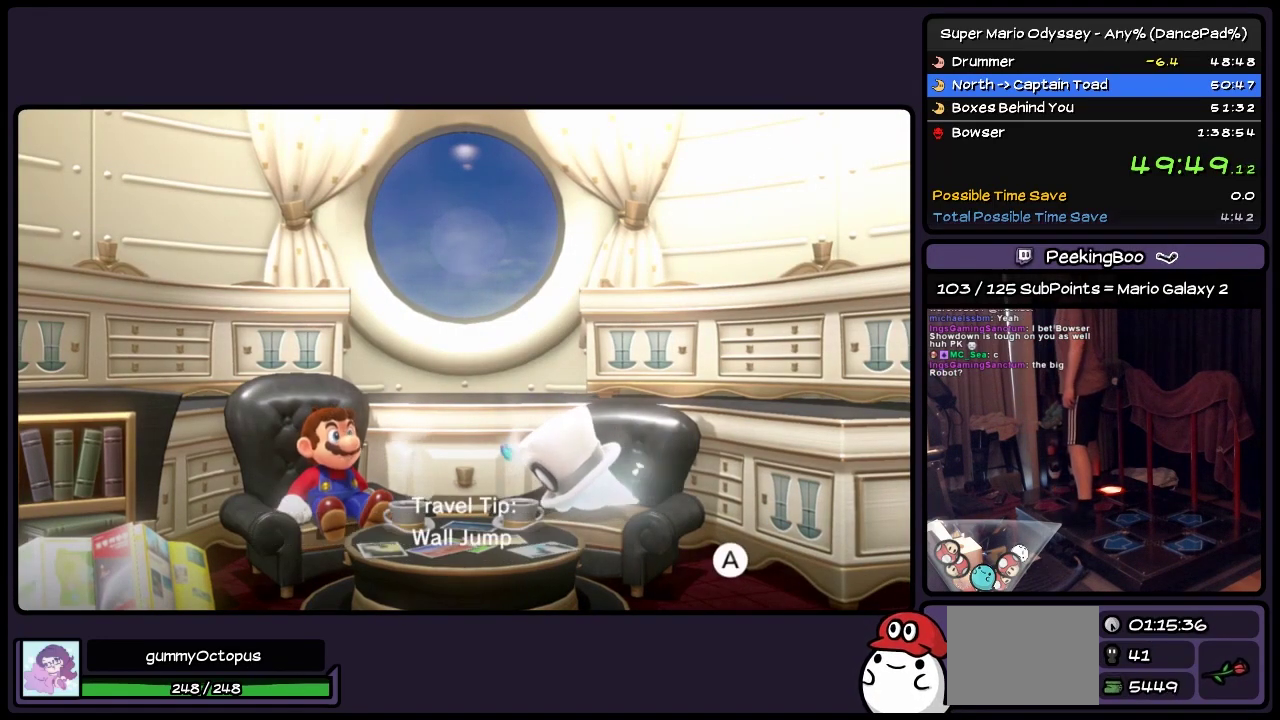
{"dt_ms": 500, "buttons": ["A", "DPAD_RIGHT"], "events": [[233, "B", "down"], [367, "B", "up"]]}
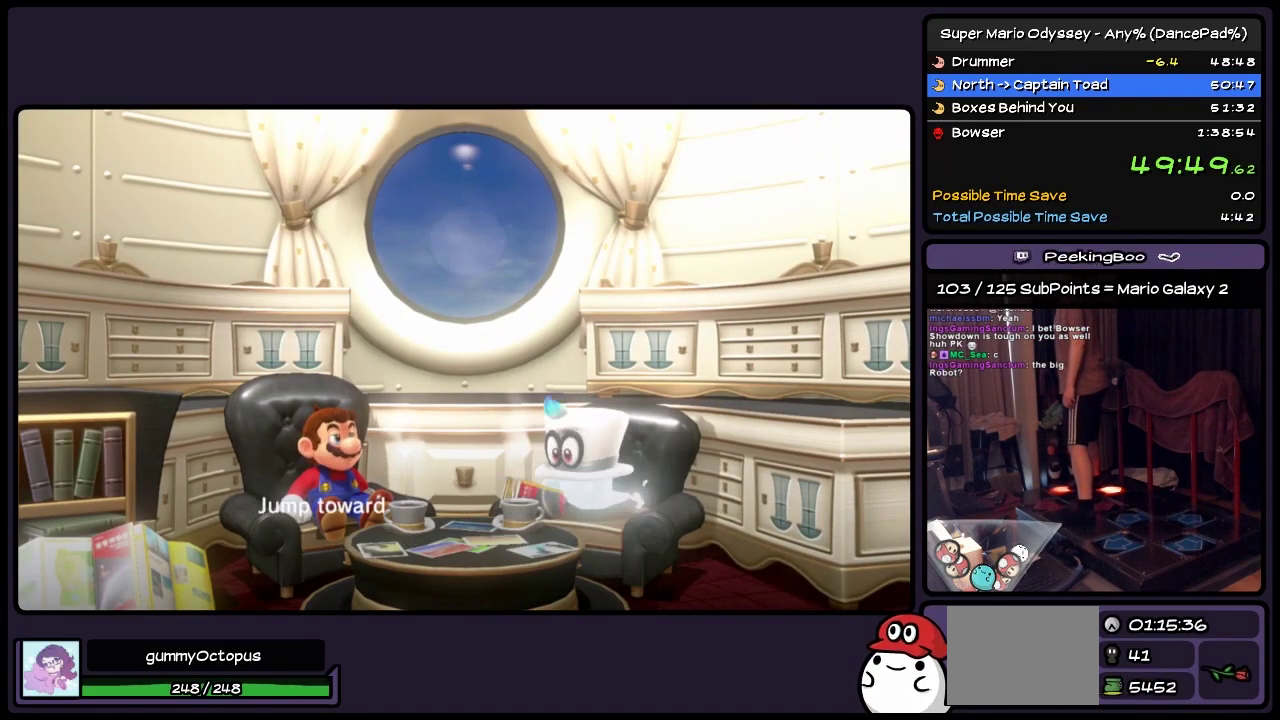
{"dt_ms": 500, "buttons": ["A", "B", "DPAD_RIGHT"], "events": [[33, "B", "down"], [117, "B", "up"], [233, "B", "down"], [317, "B", "up"], [450, "B", "down"]]}
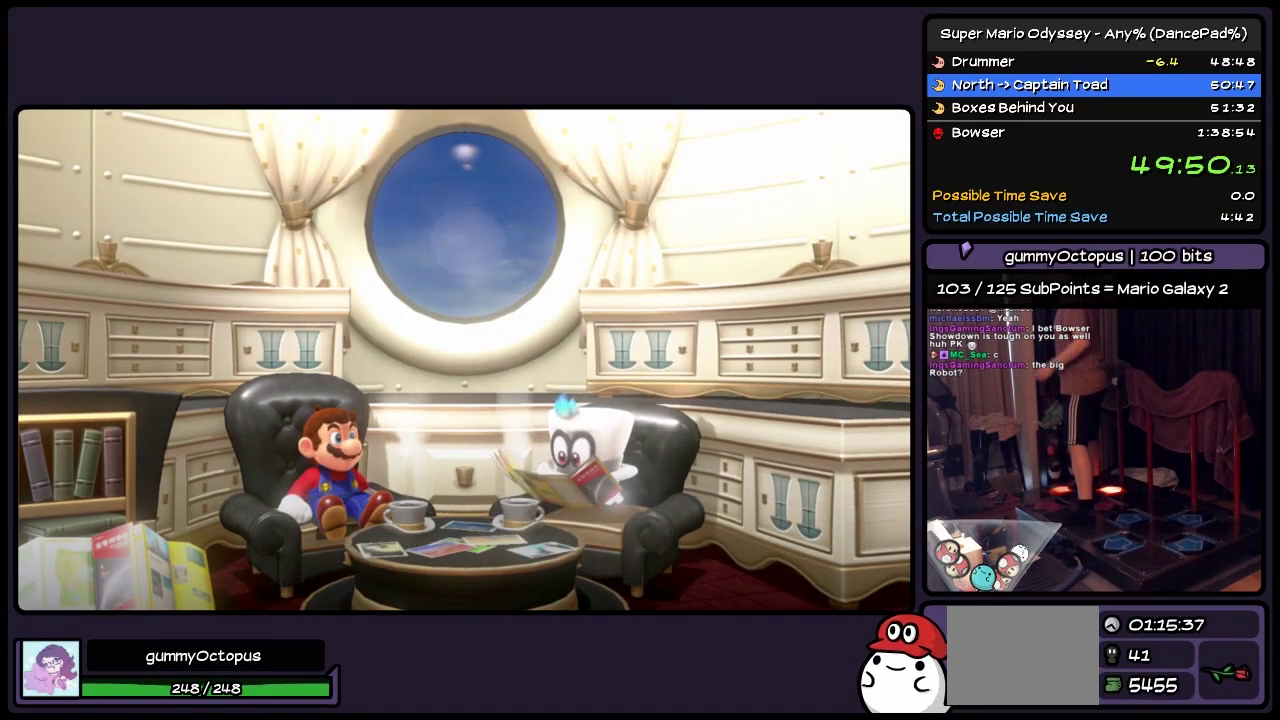
{"dt_ms": 500, "buttons": ["A", "DPAD_RIGHT"], "events": [[117, "B", "up"], [200, "B", "down"], [367, "B", "up"]]}
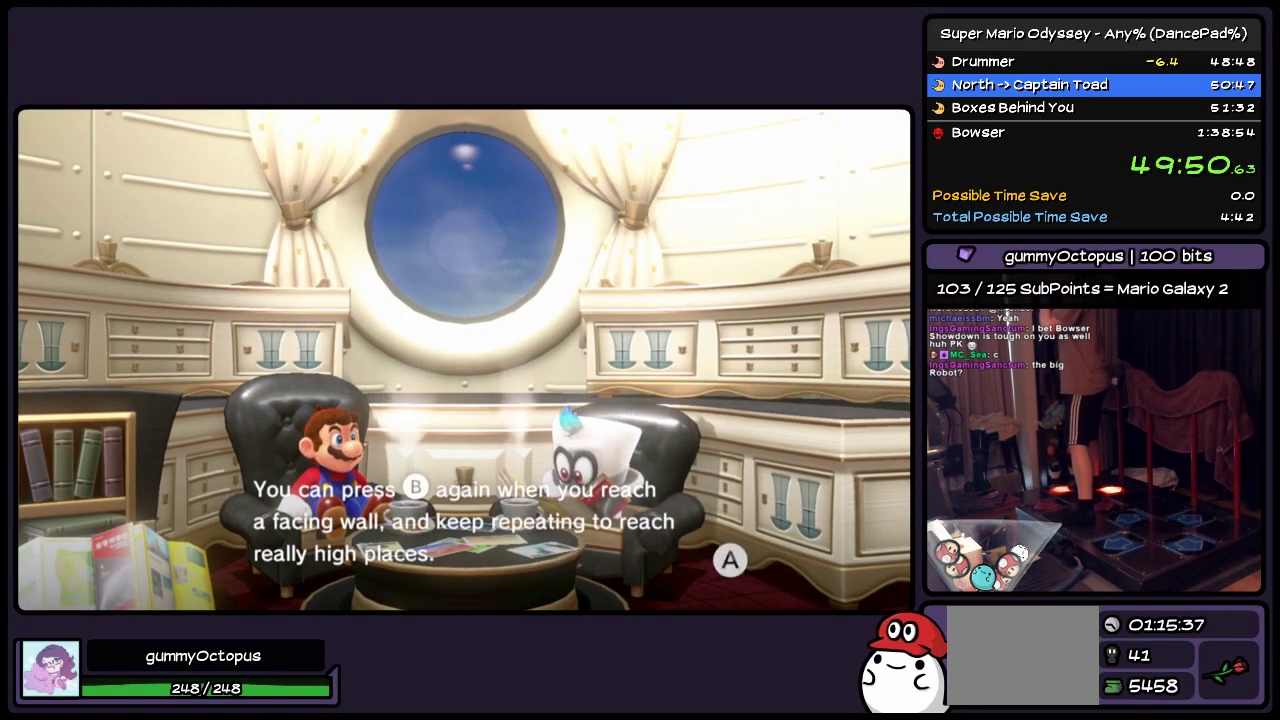
{"dt_ms": 500, "buttons": ["A", "B", "DPAD_RIGHT"], "events": [[150, "B", "down"], [200, "B", "up"], [450, "B", "down"]]}